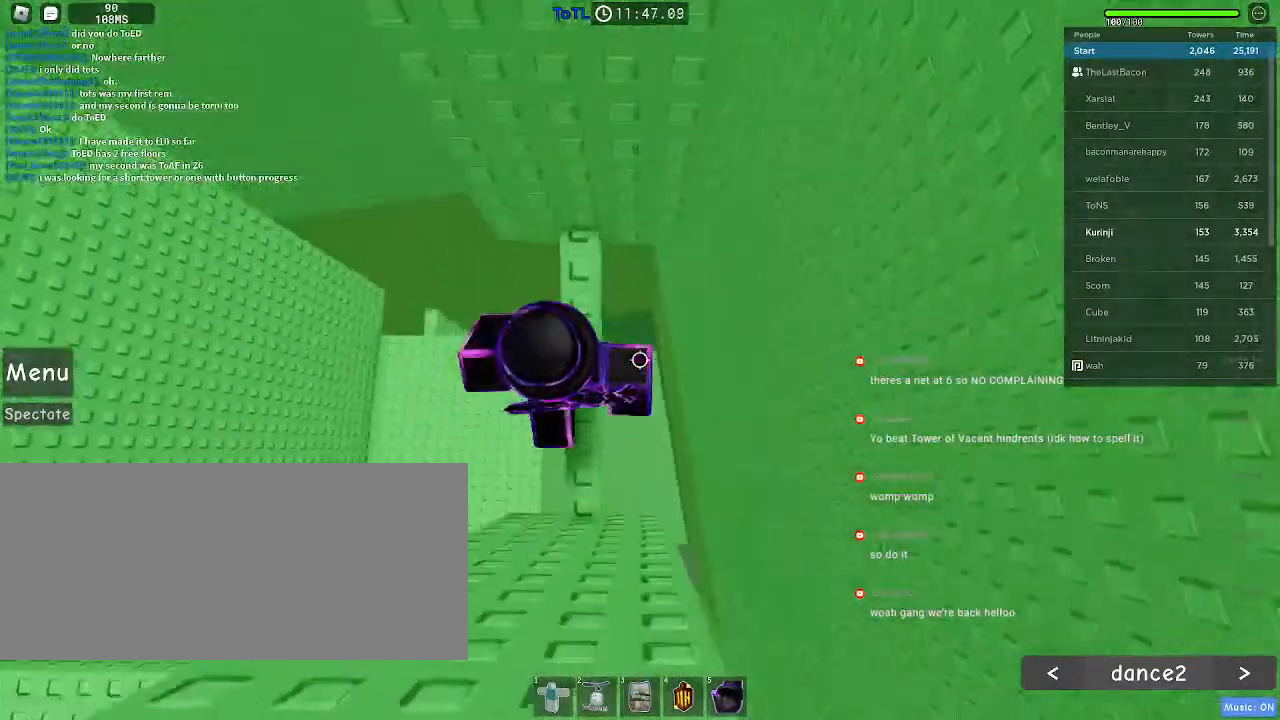
Gameplay with keyboard and mouse; each line is a JSON object with the keys and mouse buttons held at the frame after it. "events" lists presses ("down") and releases ("up") of "a", "ctrl", "d", "e", "f", "q", "r", "s", "shift", "space", "tab", "w", "mouse_left", "mouse_wheel", "mouse_right", "mouse_mb4" and "mouse_mb5" between this image and that frame as [ms after this image, input, new state], when the widget could be followed in between. "mouse_left", "mouse_wheel", "mouse_right", "mouse_mb4", "mouse_mb5" = the "left", "wheel", "right", "mb4", "mb5" buttons of the "mouse" list. No other keys are recorded. "wheel" means that the mouse wheel is clicked or scrolled. Mouse movement is not recorded.
{"keys": ["d"], "mouse": []}
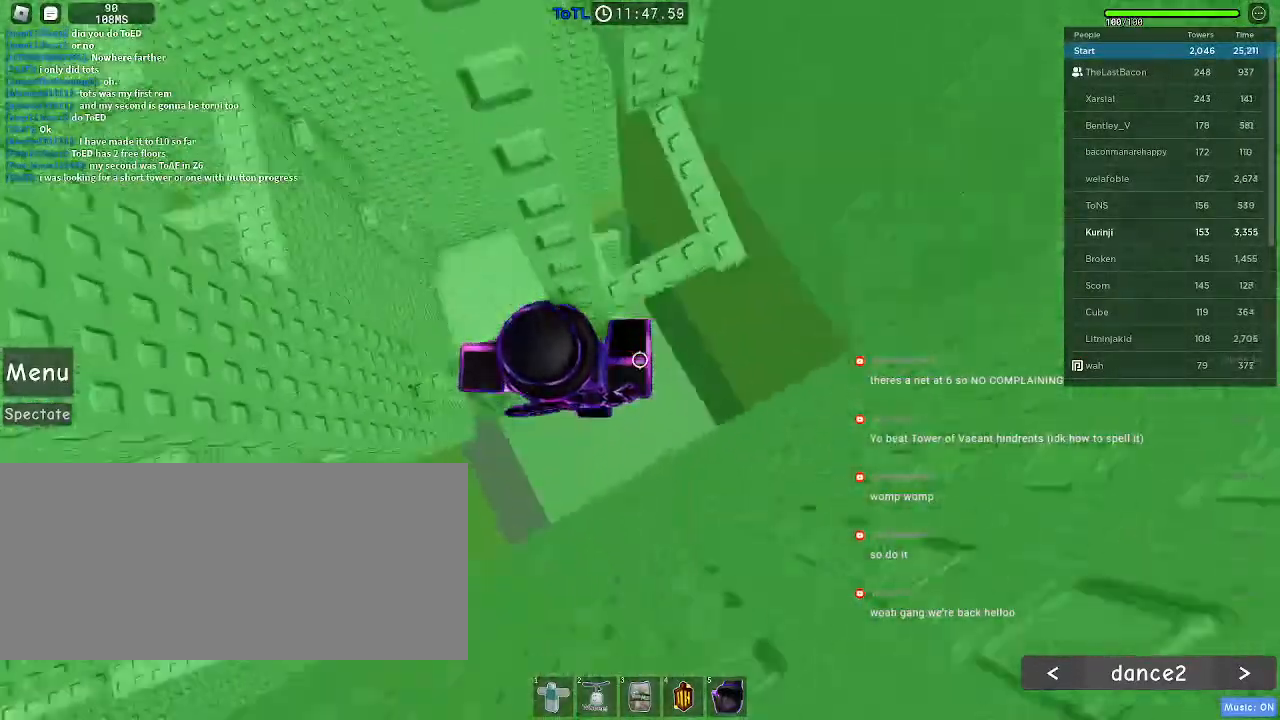
{"keys": [], "mouse": [], "events": [[466, "d", "up"]]}
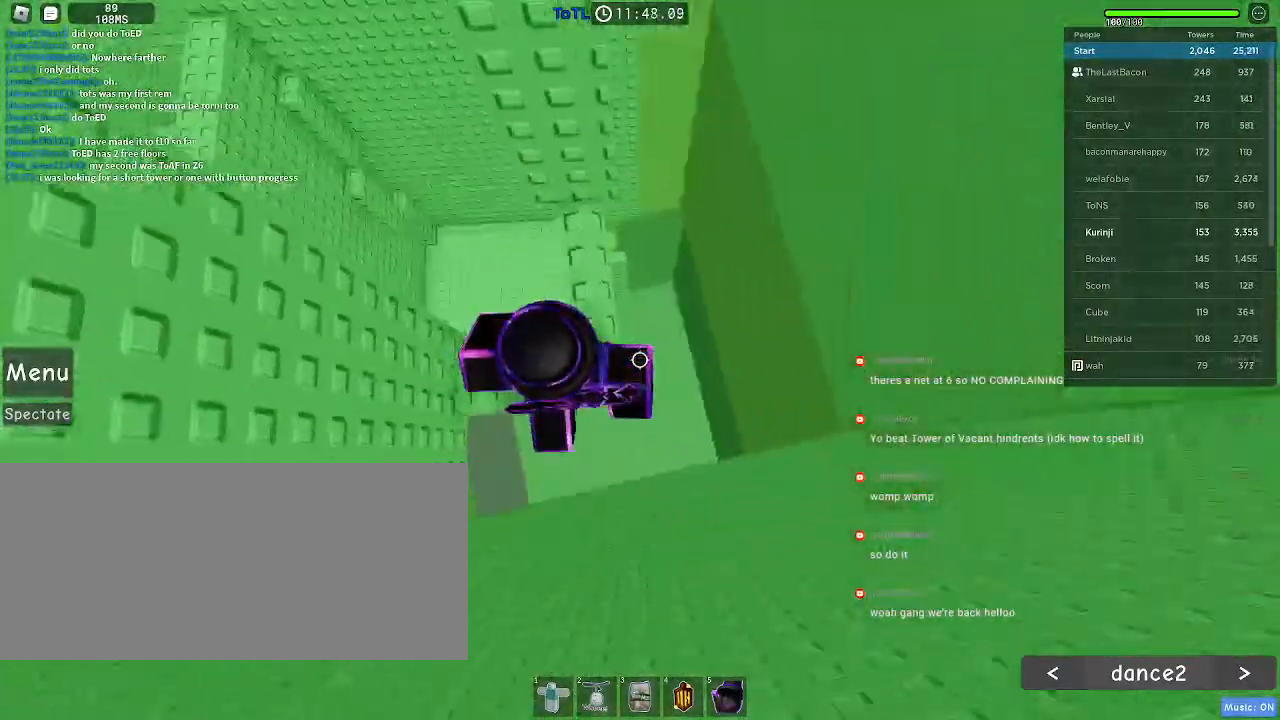
{"keys": [], "mouse": [], "events": [[16, "w", "down"], [333, "w", "up"]]}
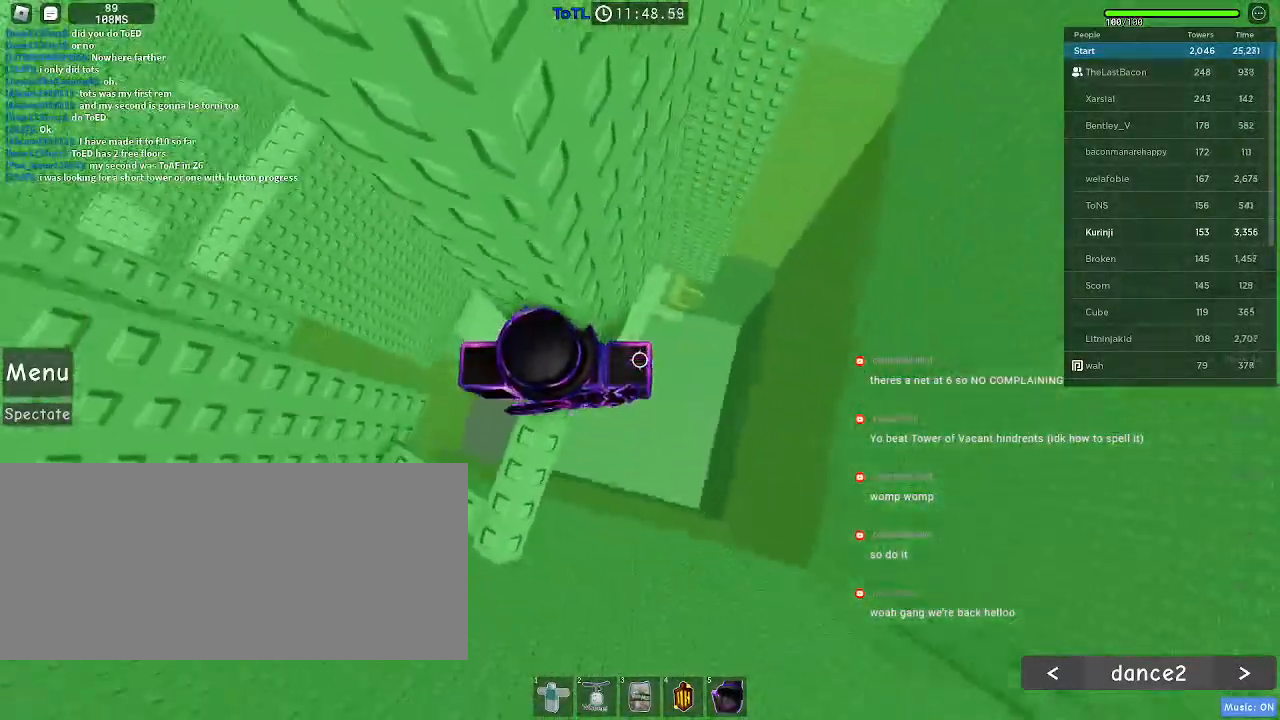
{"keys": ["d"], "mouse": [], "events": [[33, "d", "down"], [150, "space", "down"], [266, "space", "up"]]}
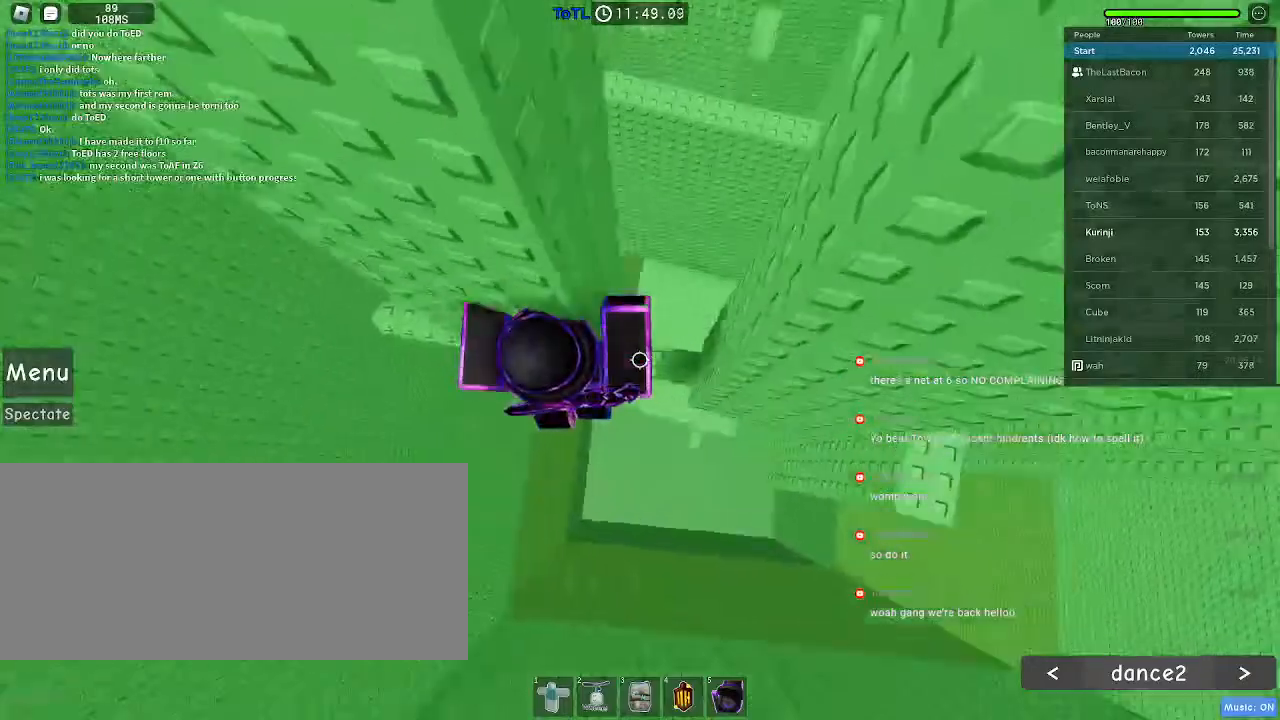
{"keys": [], "mouse": []}
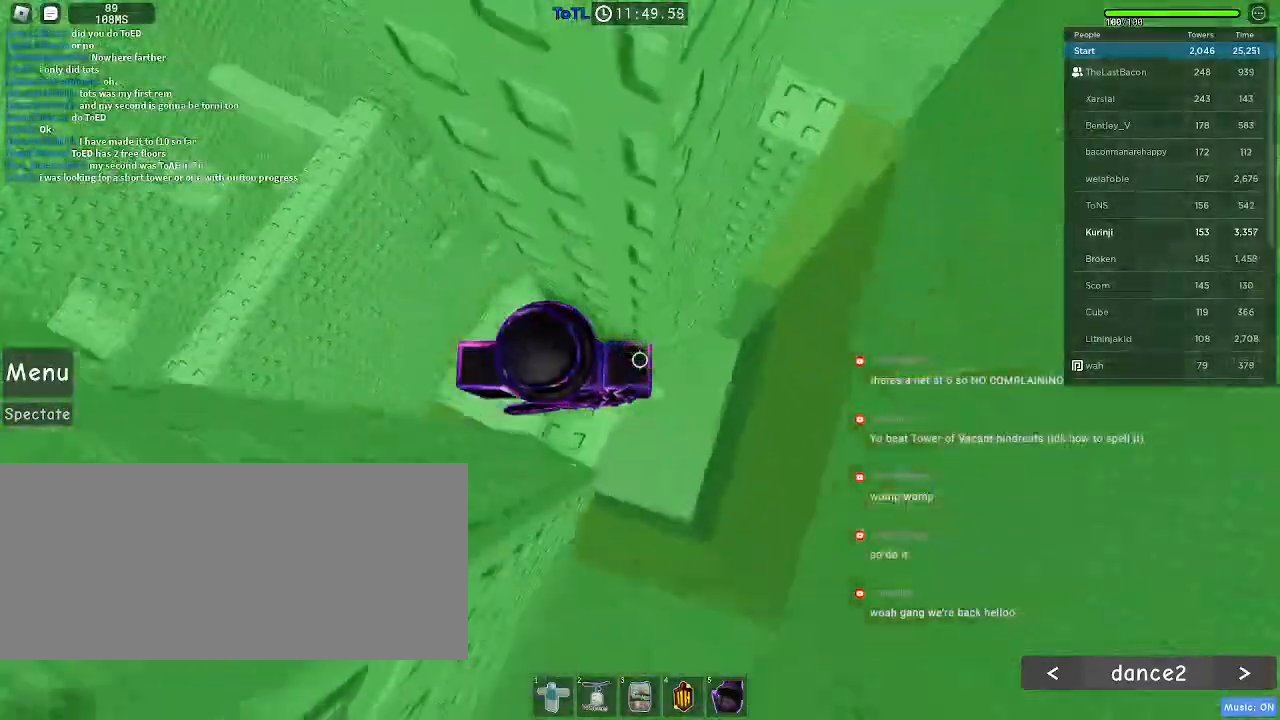
{"keys": ["d", "space"], "mouse": [], "events": [[283, "d", "down"], [433, "space", "down"]]}
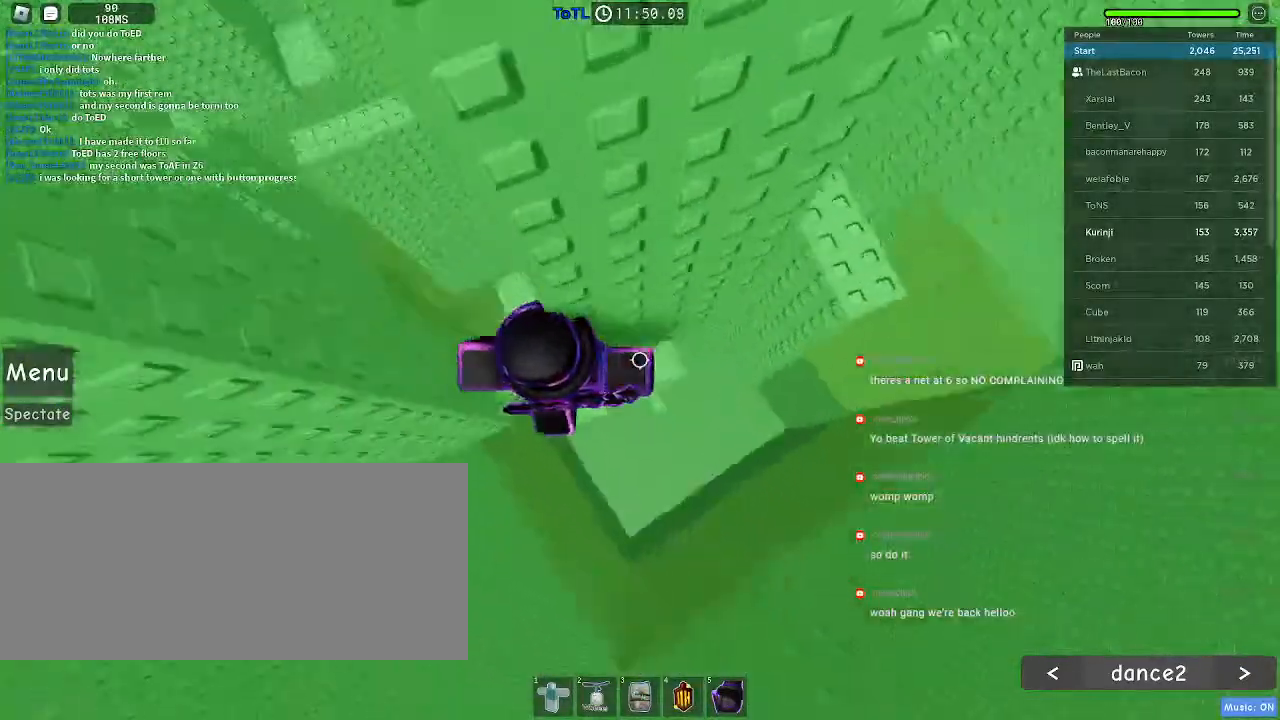
{"keys": ["d"], "mouse": [], "events": [[33, "space", "up"]]}
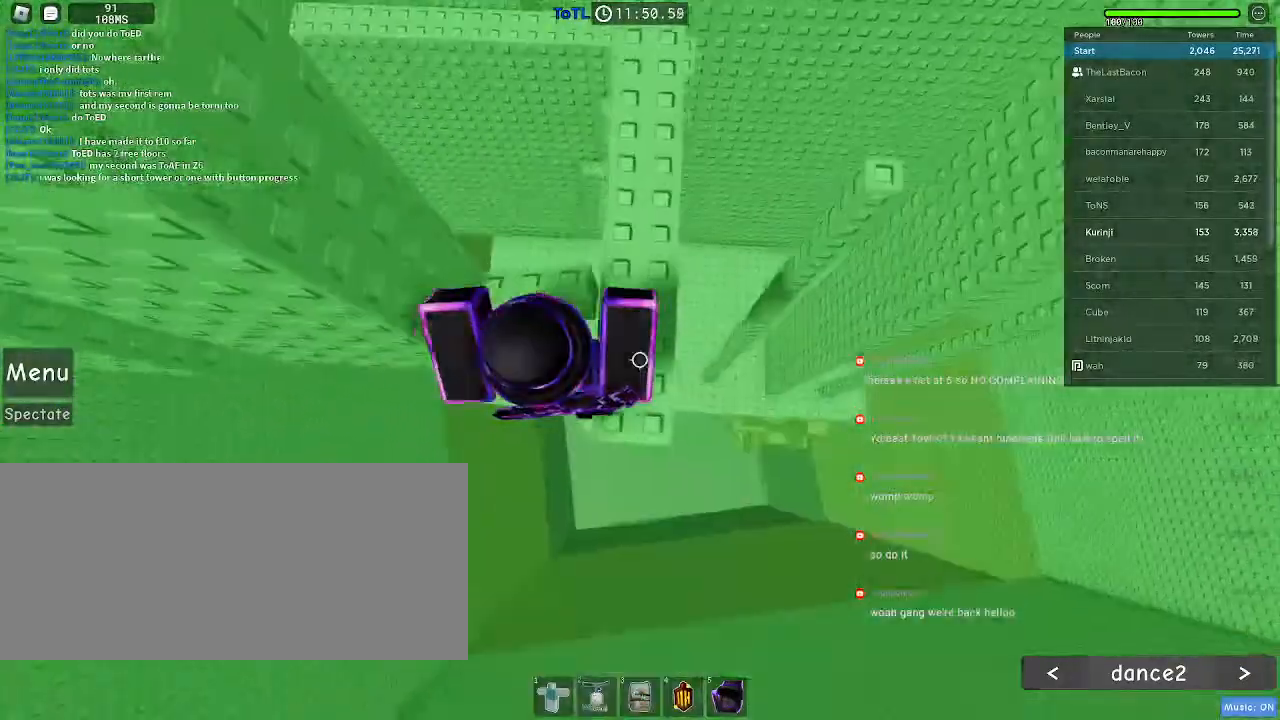
{"keys": ["d", "space"], "mouse": [], "events": [[33, "w", "down"], [233, "d", "up"], [350, "w", "up"], [416, "d", "down"], [466, "space", "down"]]}
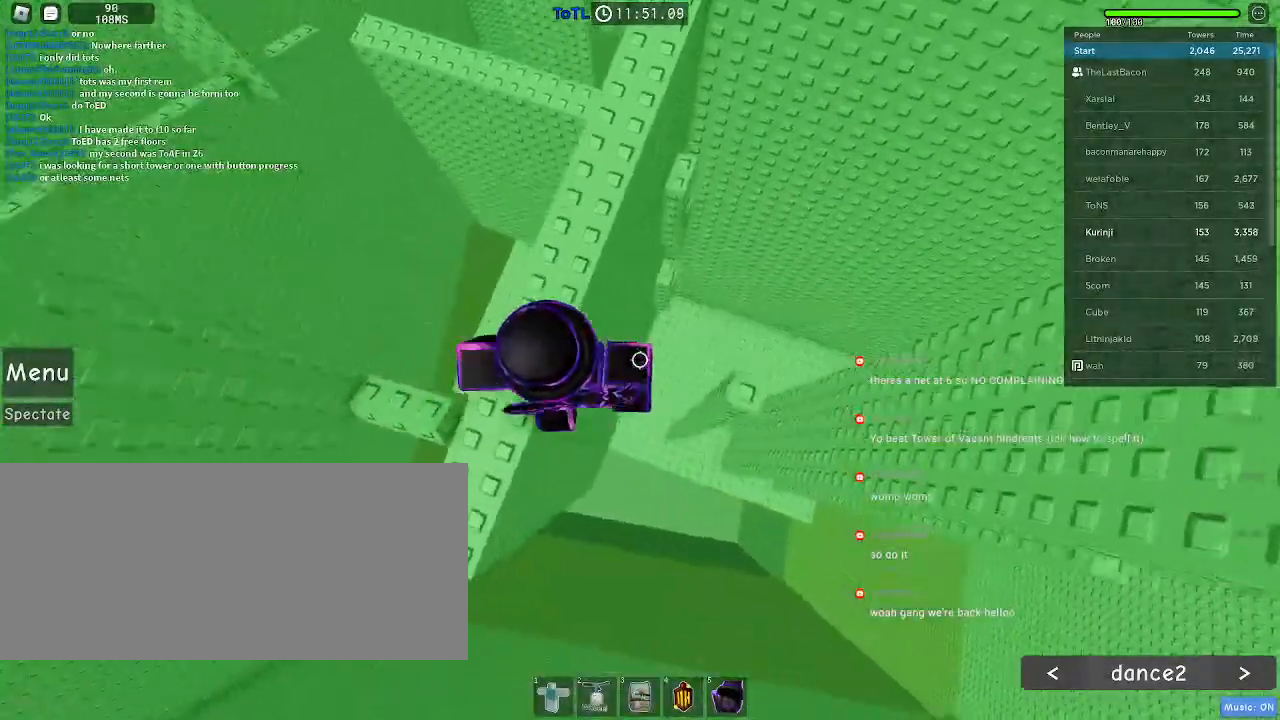
{"keys": [], "mouse": [], "events": [[83, "space", "up"], [216, "d", "up"]]}
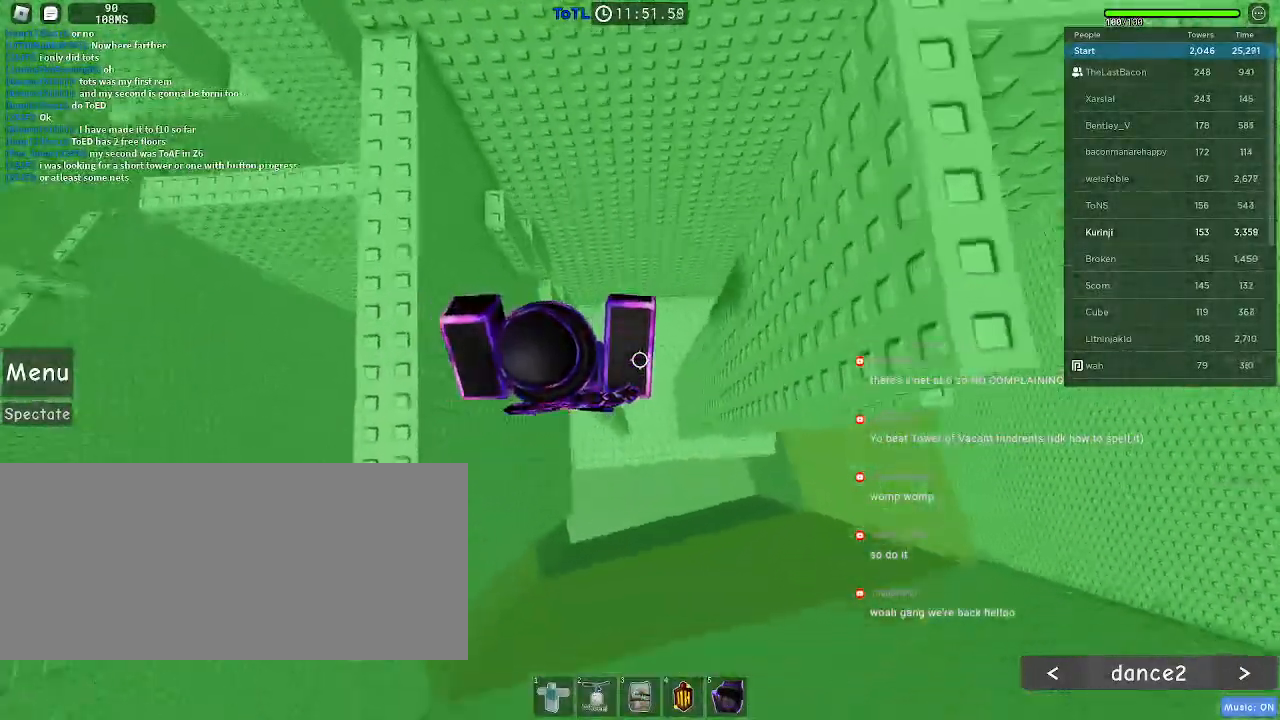
{"keys": ["d"], "mouse": [], "events": [[50, "d", "down"], [200, "space", "down"], [383, "space", "up"]]}
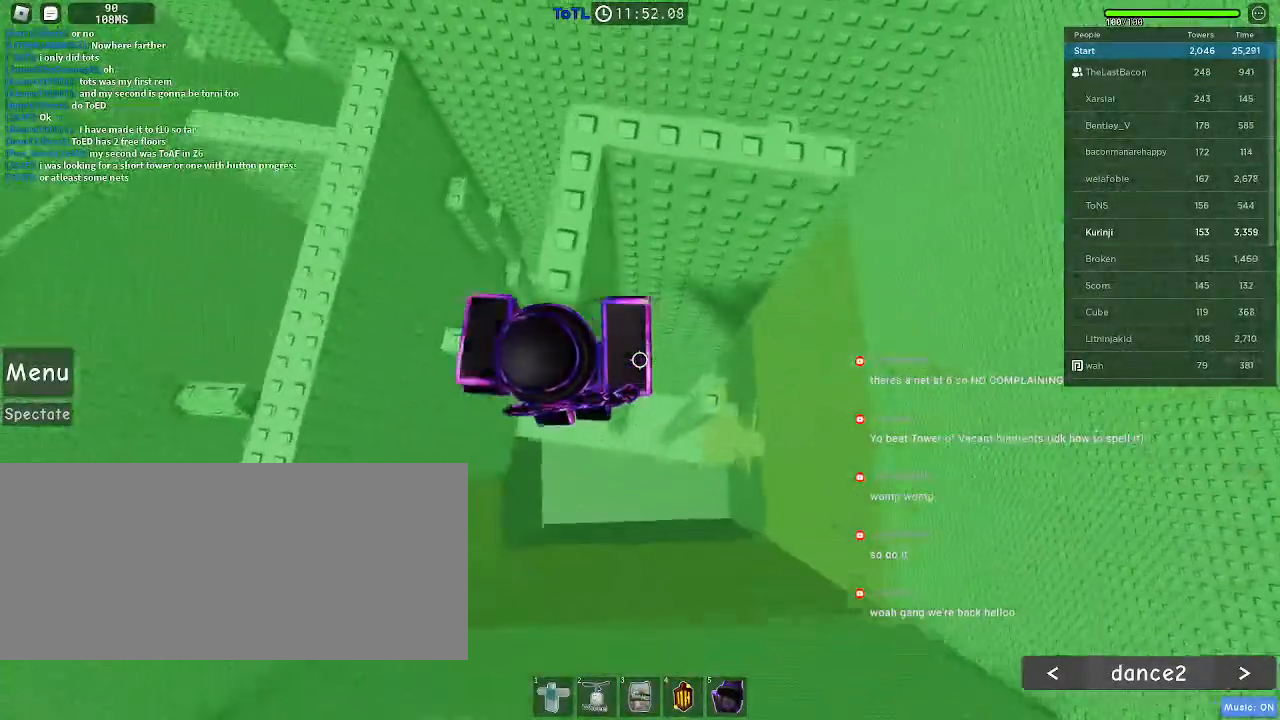
{"keys": ["d"], "mouse": [], "events": [[233, "d", "up"], [416, "d", "down"]]}
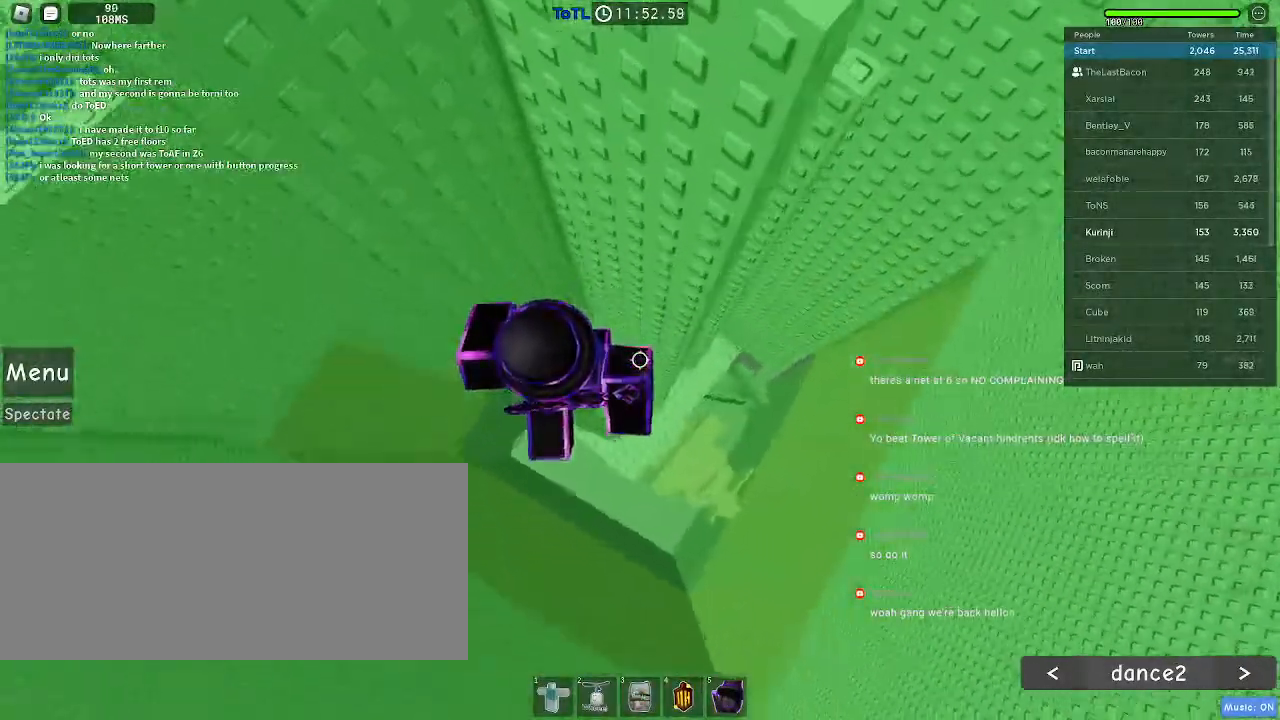
{"keys": ["d", "space"], "mouse": [], "events": [[100, "space", "down"]]}
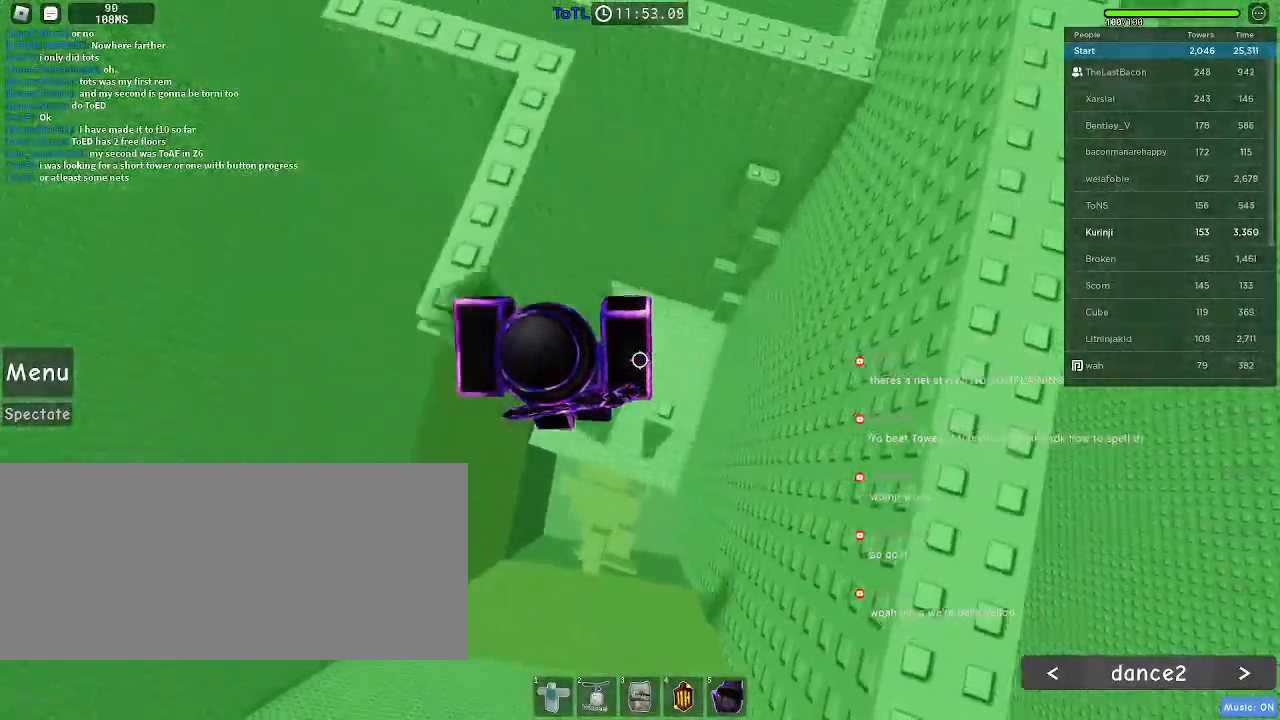
{"keys": [], "mouse": [], "events": [[233, "space", "up"], [483, "d", "up"]]}
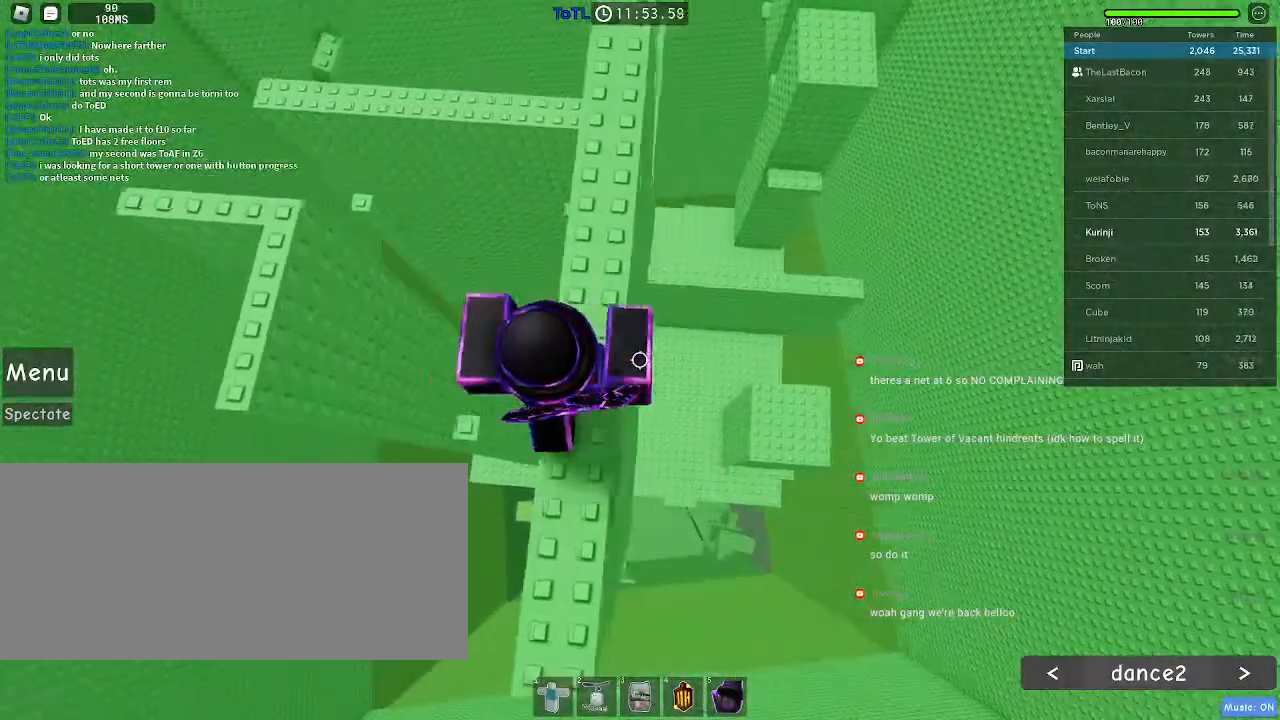
{"keys": ["w"], "mouse": [], "events": [[16, "w", "down"]]}
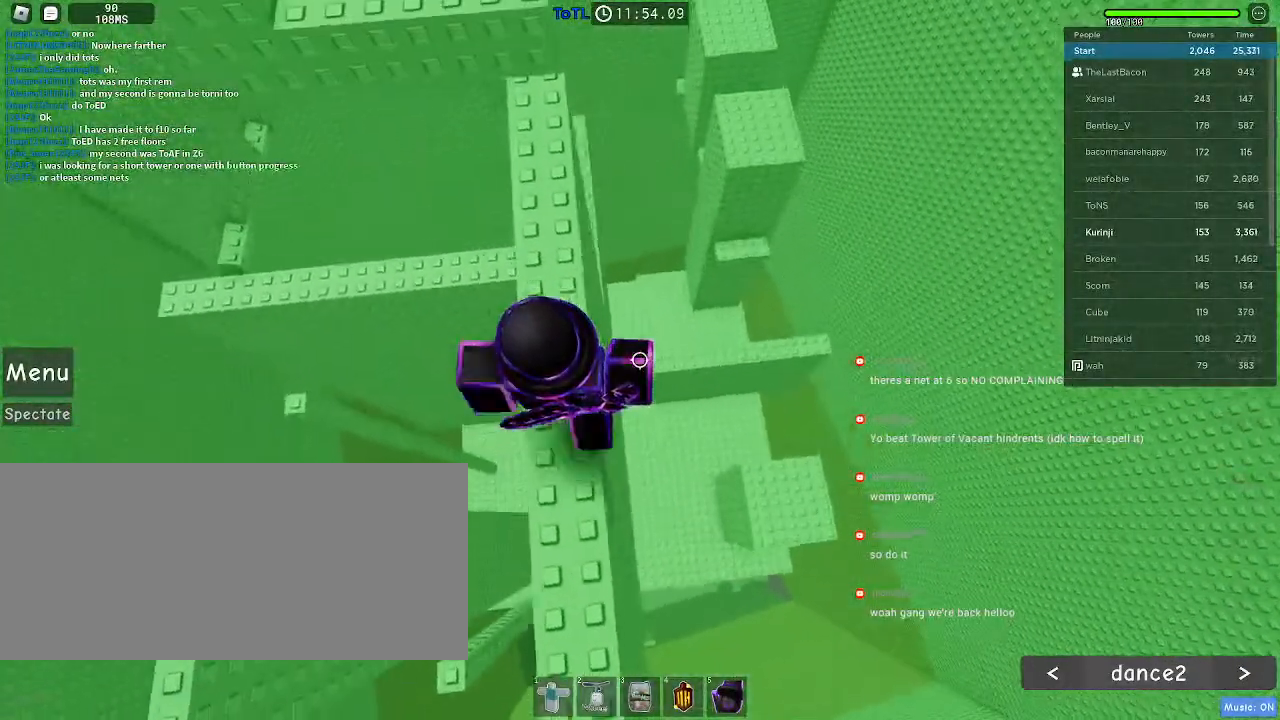
{"keys": ["a", "space", "w"], "mouse": [], "events": [[33, "shift", "down"], [116, "shift", "up"], [200, "ctrl", "down"], [250, "ctrl", "up"], [383, "space", "down"], [400, "a", "down"]]}
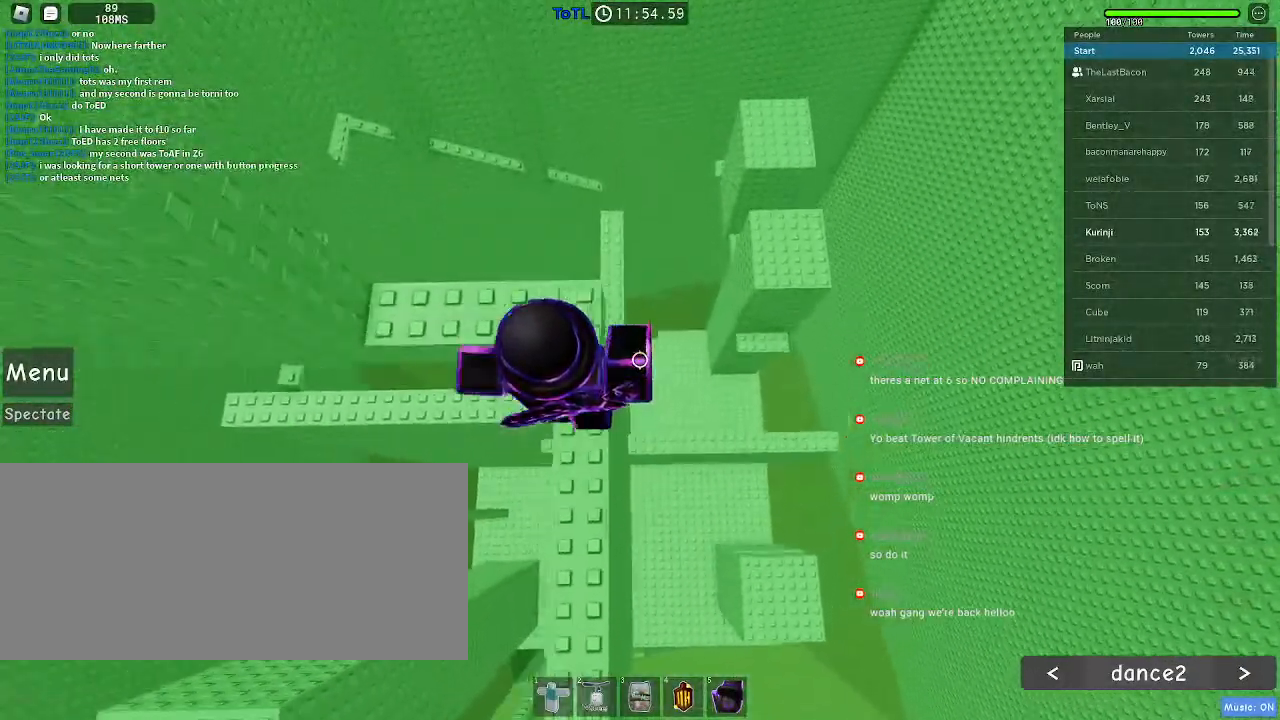
{"keys": [], "mouse": [], "events": [[16, "space", "up"], [266, "a", "up"], [266, "w", "up"]]}
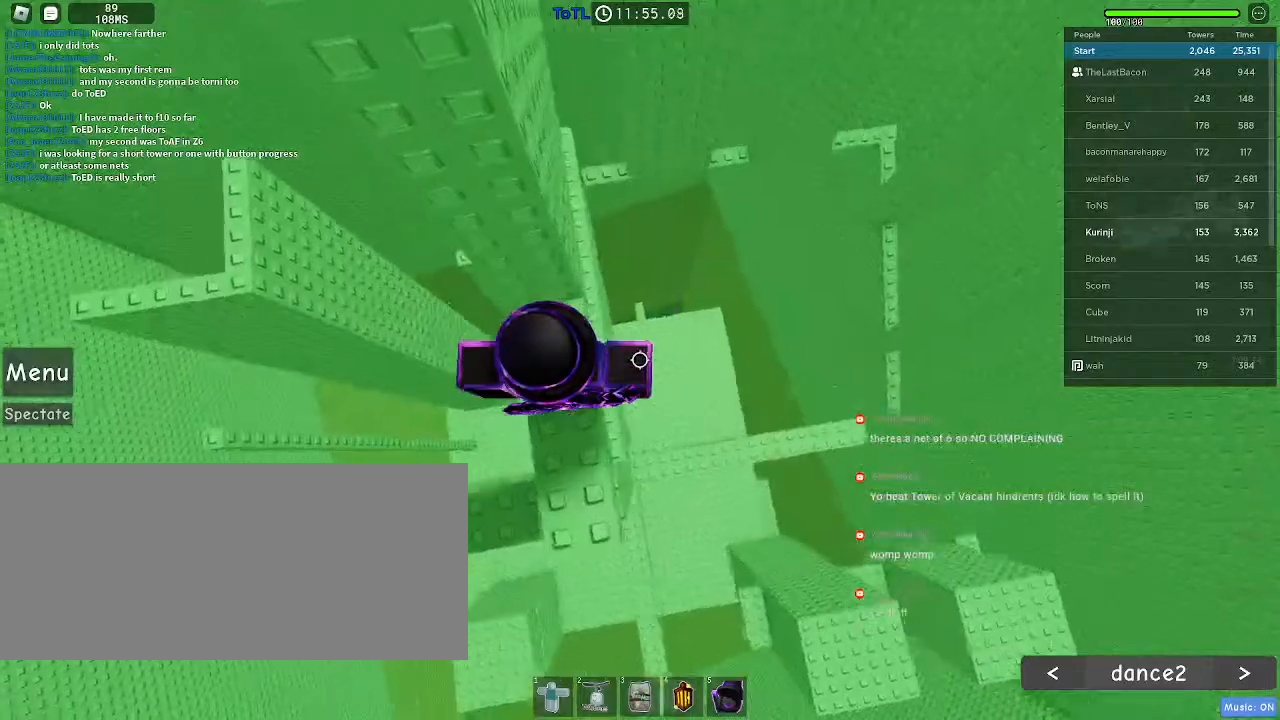
{"keys": [], "mouse": [], "events": [[183, "w", "down"], [433, "w", "up"]]}
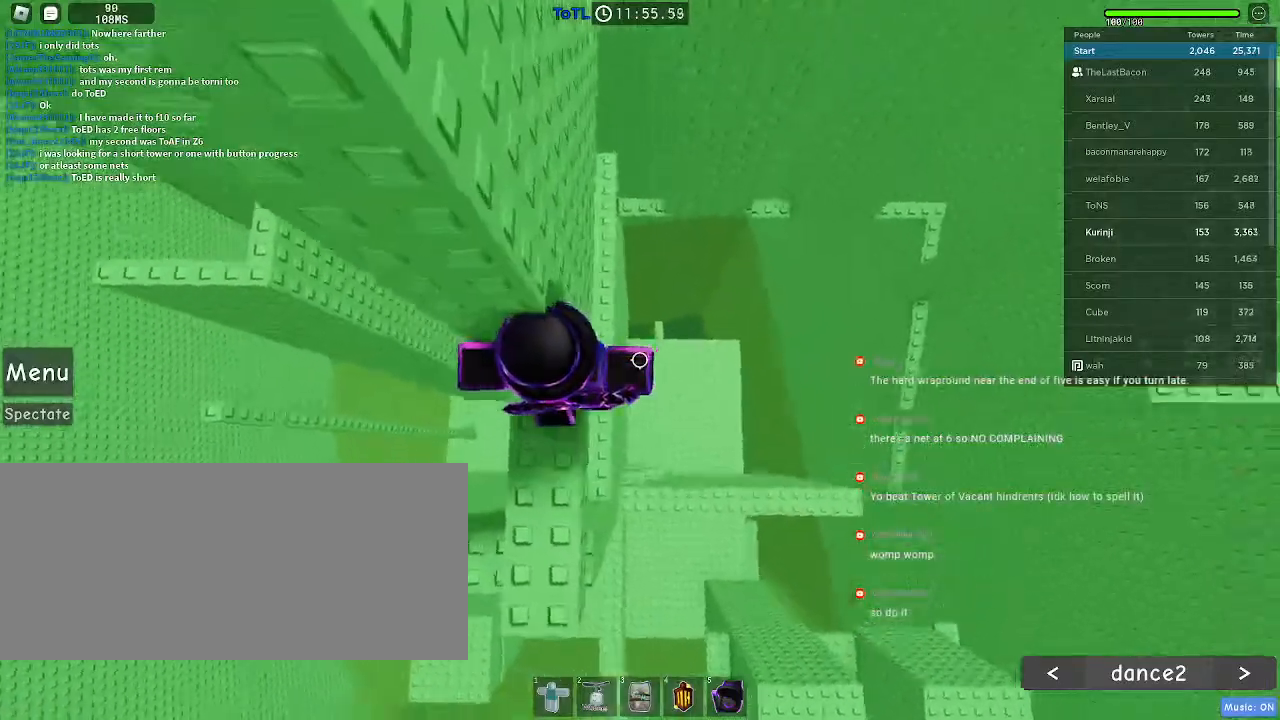
{"keys": ["d", "space"], "mouse": []}
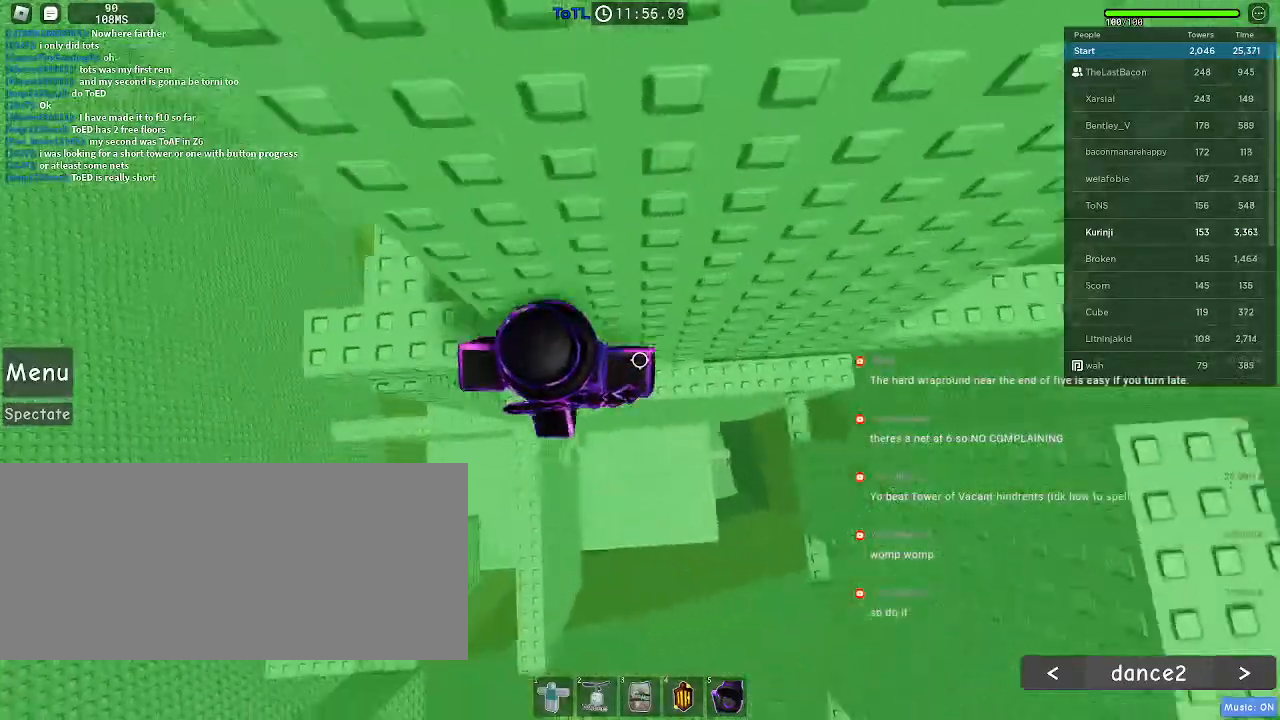
{"keys": ["d", "space"], "mouse": [], "events": []}
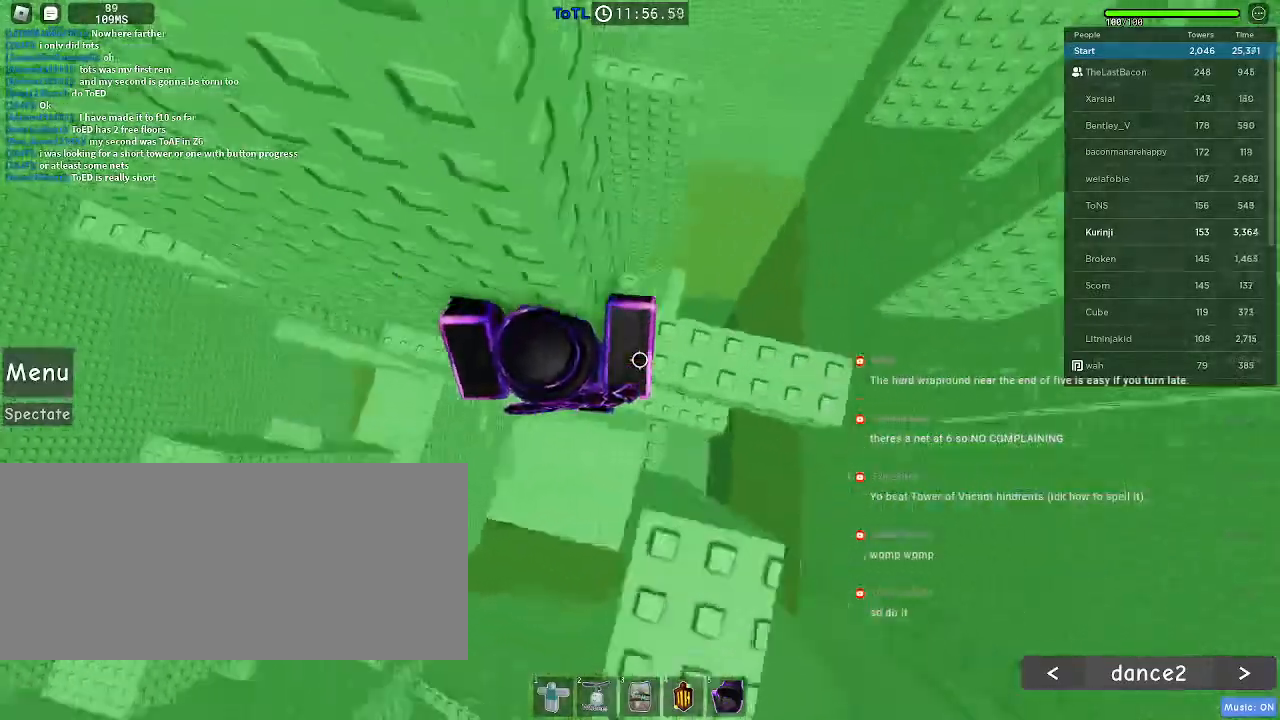
{"keys": [], "mouse": [], "events": [[33, "shift", "down"], [50, "shift", "up"], [150, "space", "up"], [200, "d", "up"]]}
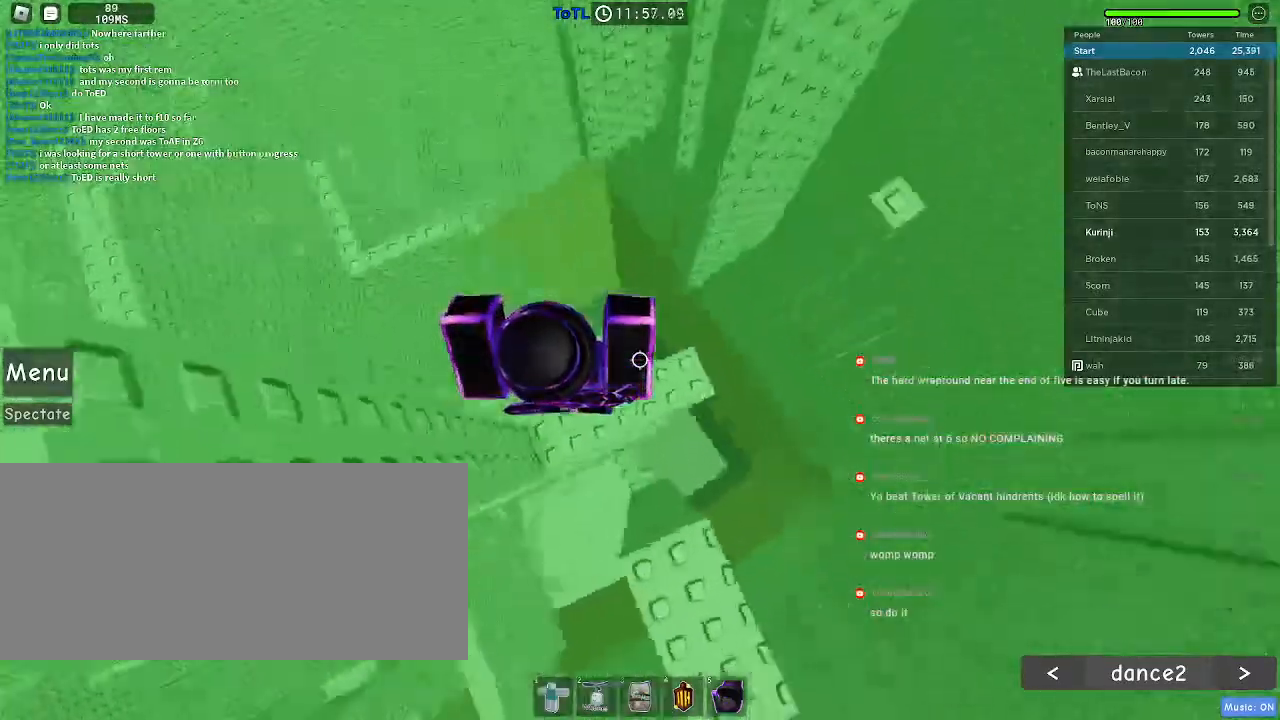
{"keys": [], "mouse": [], "events": [[66, "d", "down"], [166, "space", "down"], [300, "space", "up"], [416, "d", "up"]]}